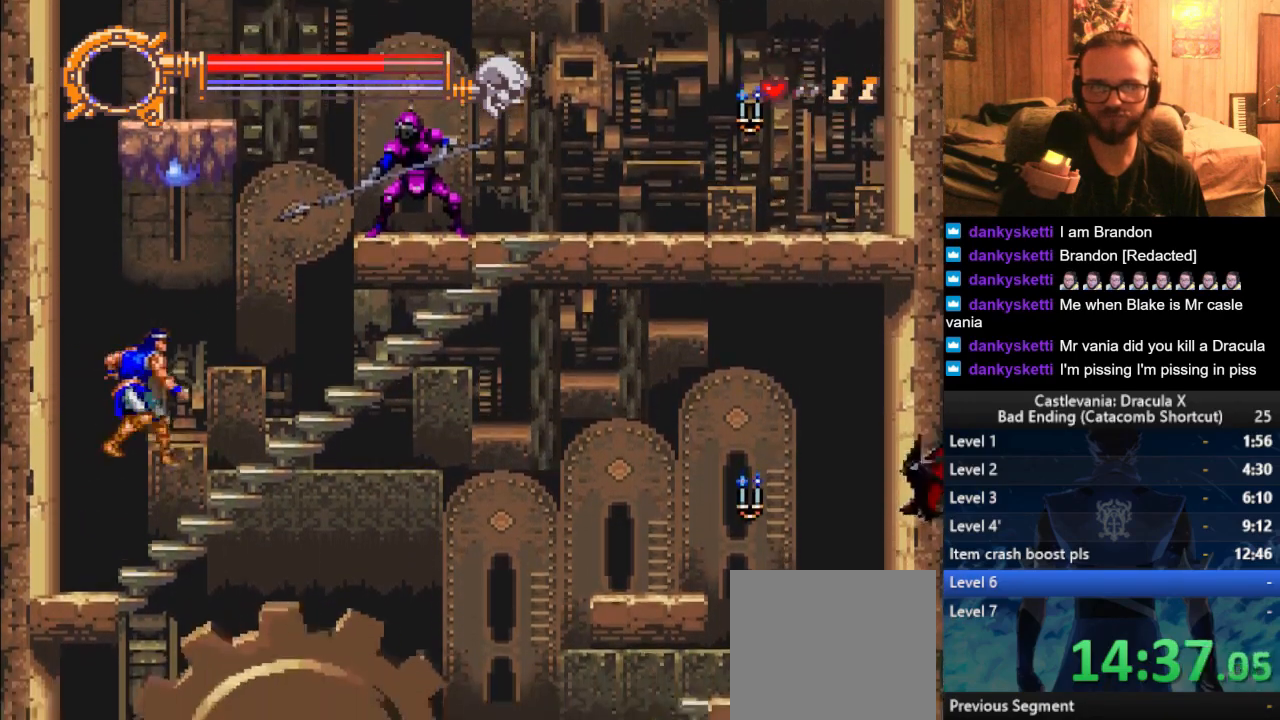
Gameplay with a controller (PlayStation layout); each line is a JSON object with the inputs held at the frame after it. "events" lists button and stick changes between this image and that frame as [ms after this image, input, new state], when the widget could be followed in between.
{"buttons": [], "left_stick": "up-right", "right_stick": "center", "events": []}
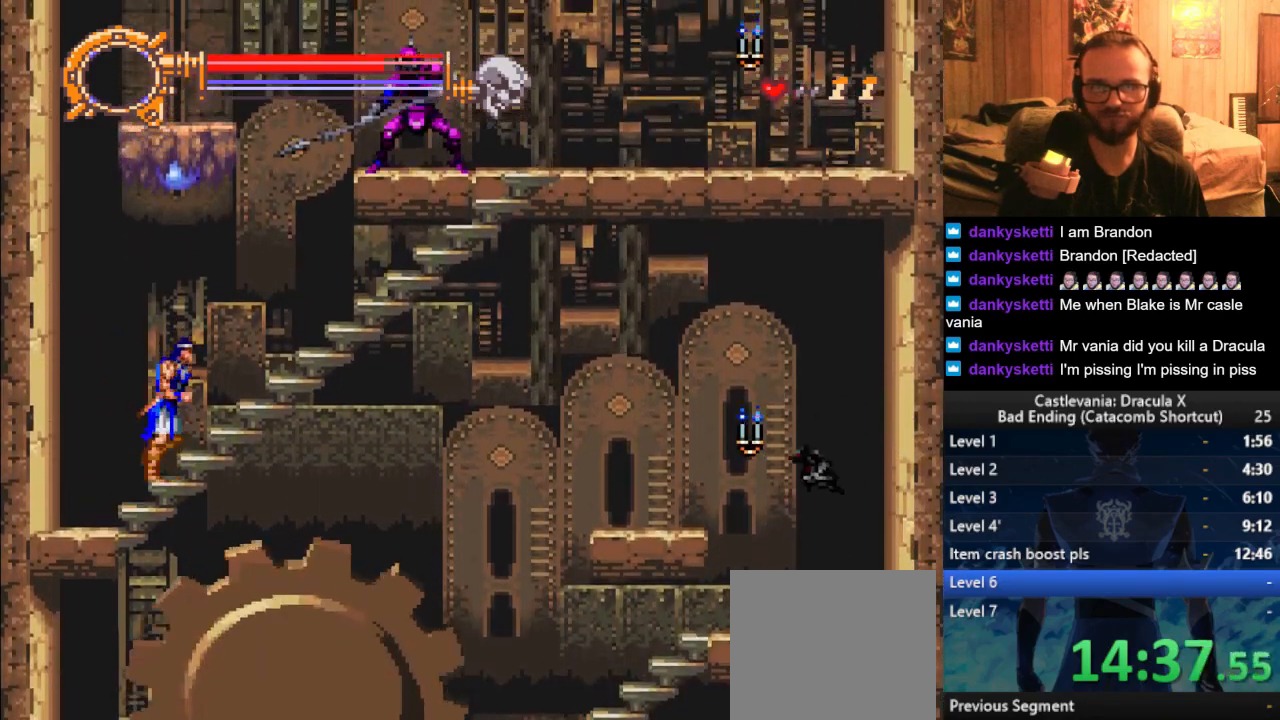
{"buttons": ["CROSS", "SQUARE"], "left_stick": "center", "right_stick": "center", "events": [[67, "CROSS", "down"], [234, "SQUARE", "down"], [417, "left_stick", "center"]]}
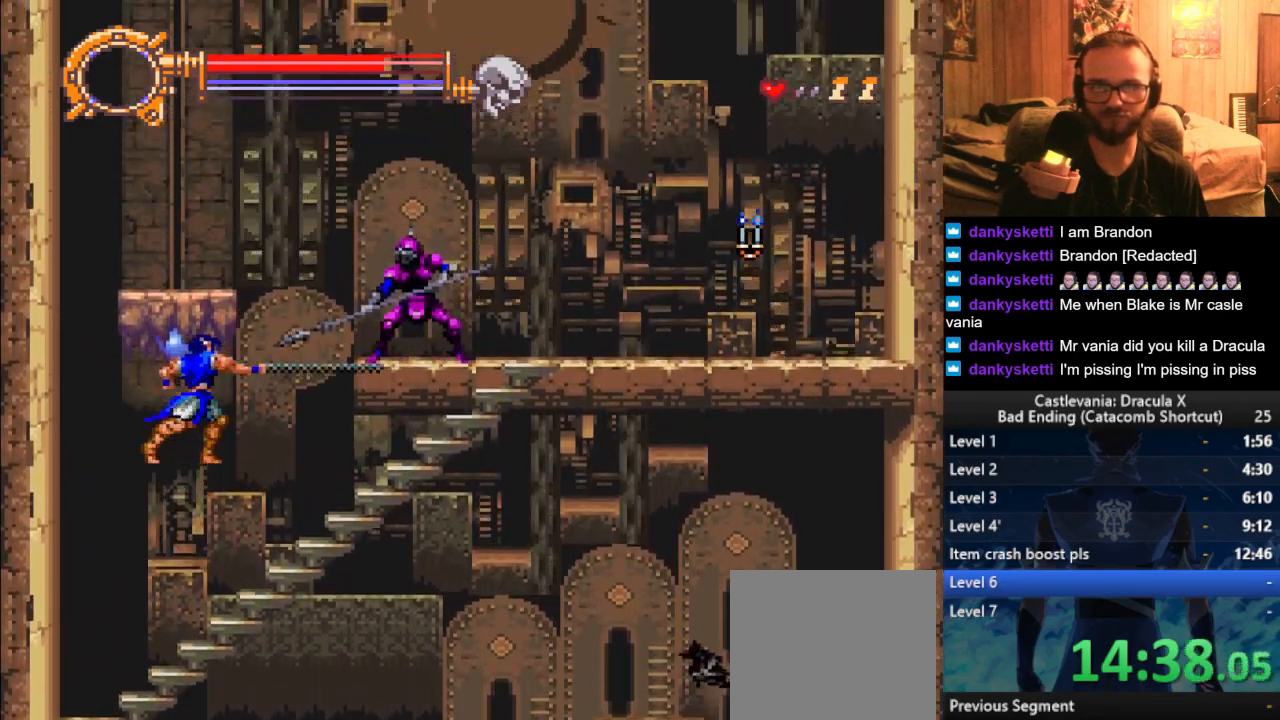
{"buttons": [], "left_stick": "up", "right_stick": "center", "events": [[83, "left_stick", "up-right"], [167, "SQUARE", "up"], [167, "left_stick", "up"], [200, "CROSS", "up"]]}
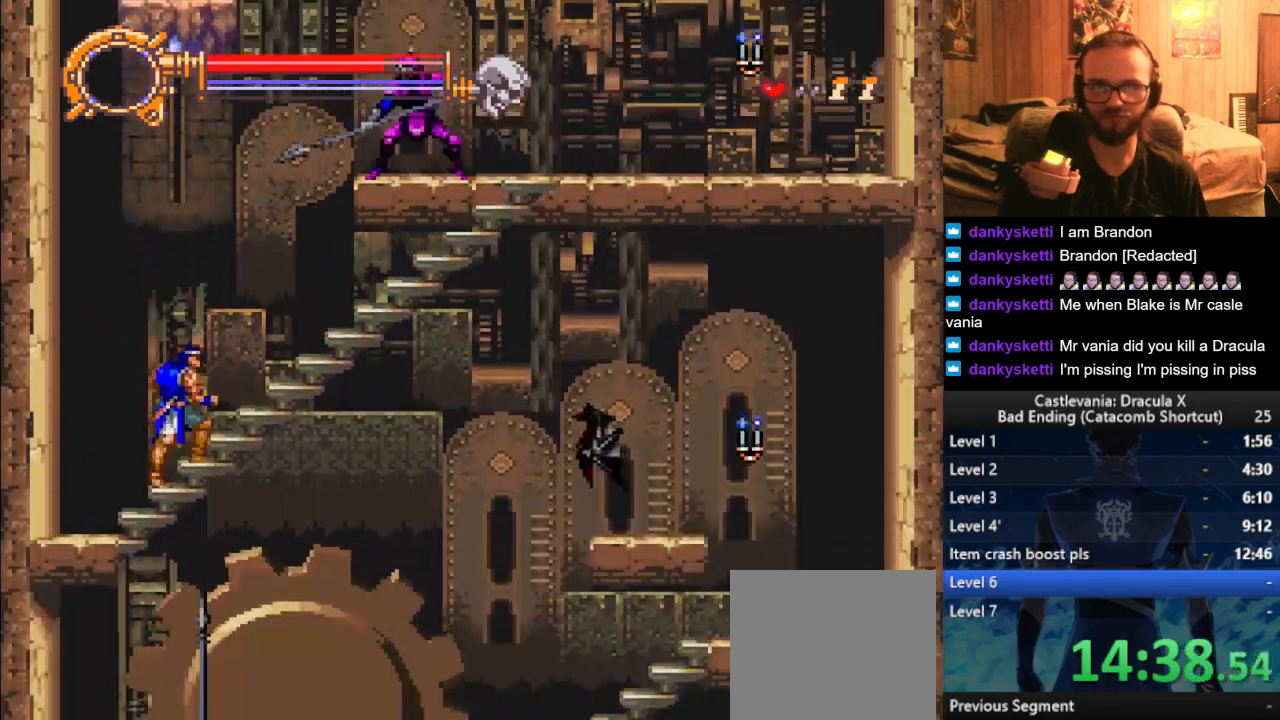
{"buttons": ["CROSS", "SQUARE"], "left_stick": "center", "right_stick": "center", "events": [[217, "left_stick", "center"], [267, "CROSS", "down"], [451, "SQUARE", "down"]]}
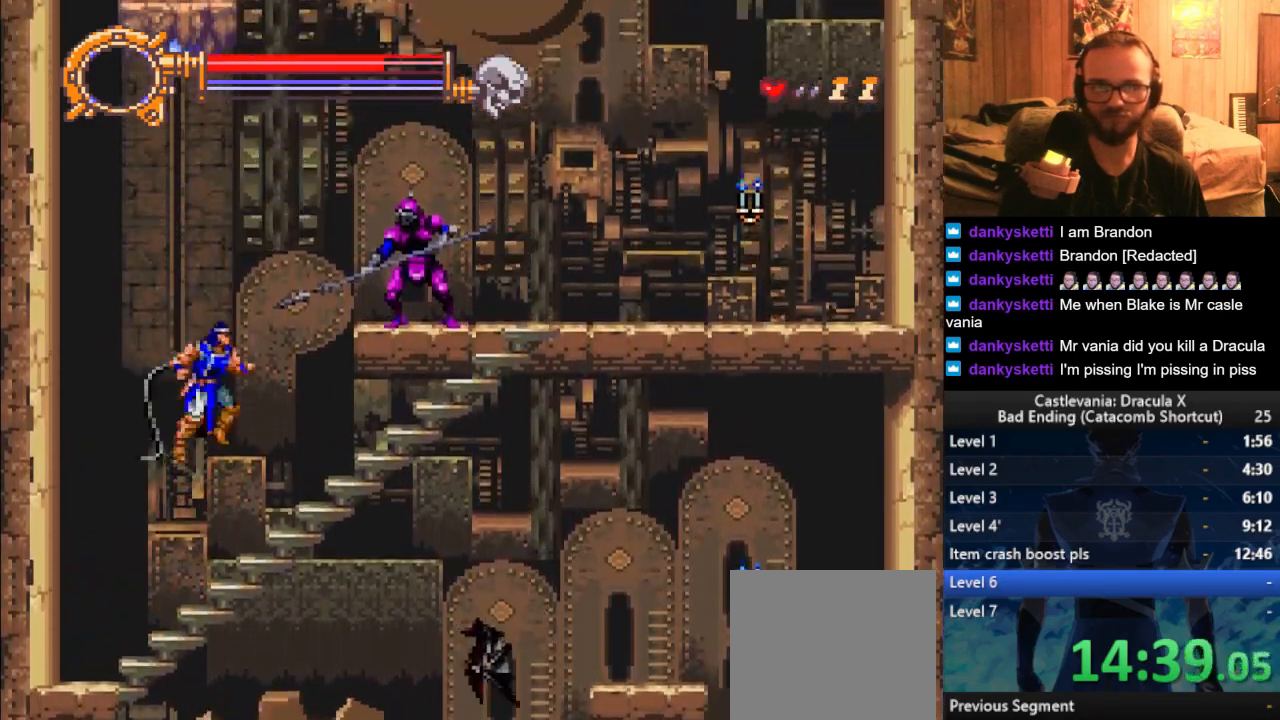
{"buttons": [], "left_stick": "center", "right_stick": "center", "events": [[434, "SQUARE", "up"], [467, "CROSS", "up"]]}
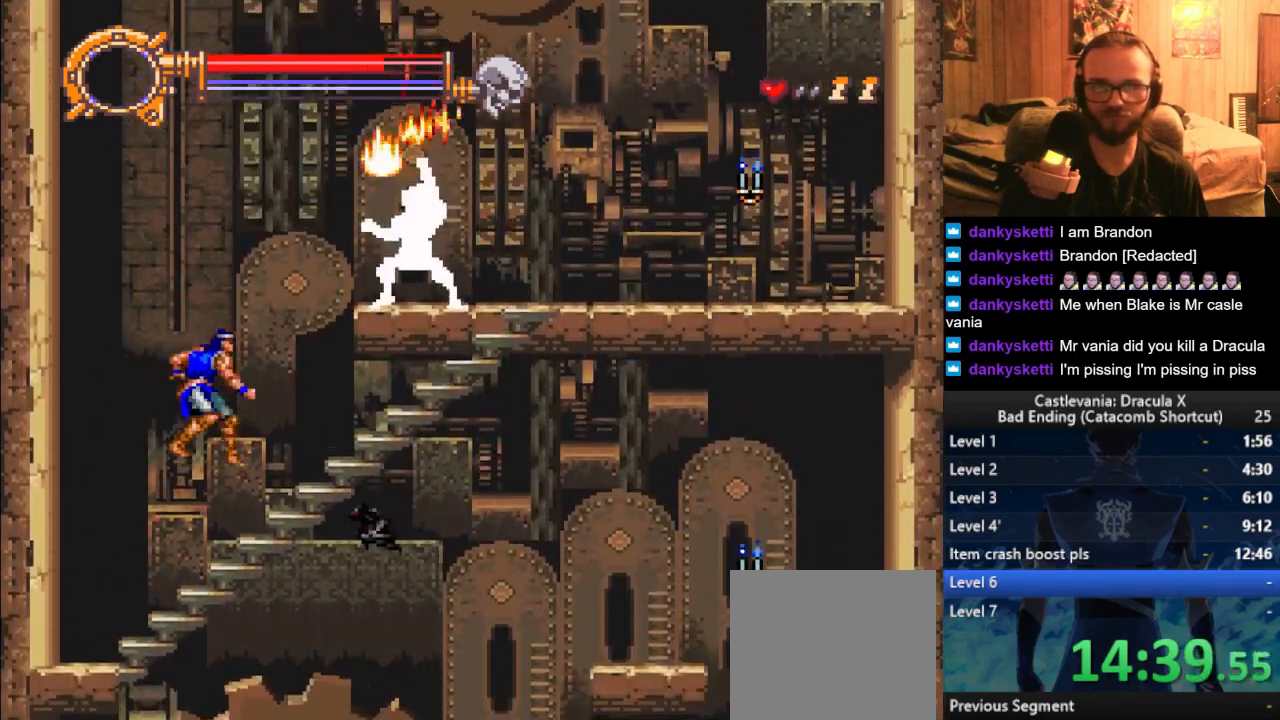
{"buttons": ["CROSS"], "left_stick": "up", "right_stick": "center", "events": [[84, "left_stick", "up-left"], [184, "left_stick", "up"], [317, "CROSS", "down"], [401, "CROSS", "up"], [484, "CROSS", "down"]]}
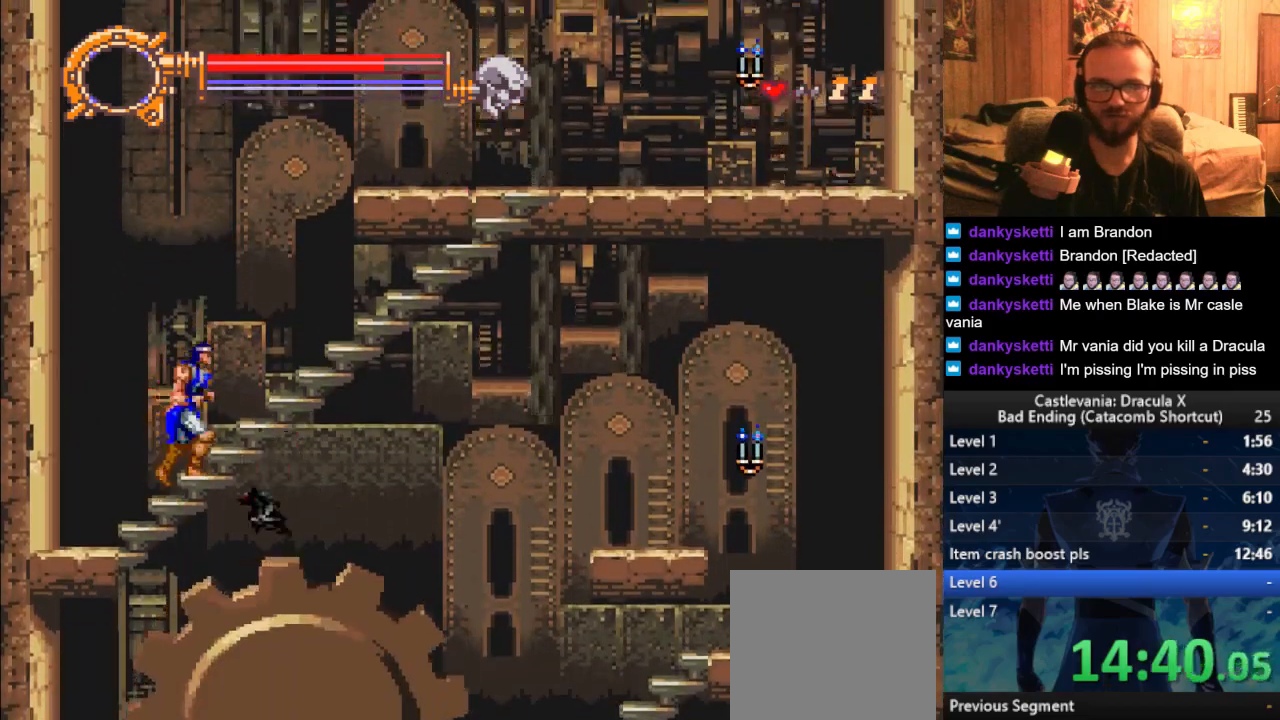
{"buttons": [], "left_stick": "right", "right_stick": "center", "events": [[50, "left_stick", "right"], [117, "L3", "down"], [233, "L3", "up"], [317, "CROSS", "up"]]}
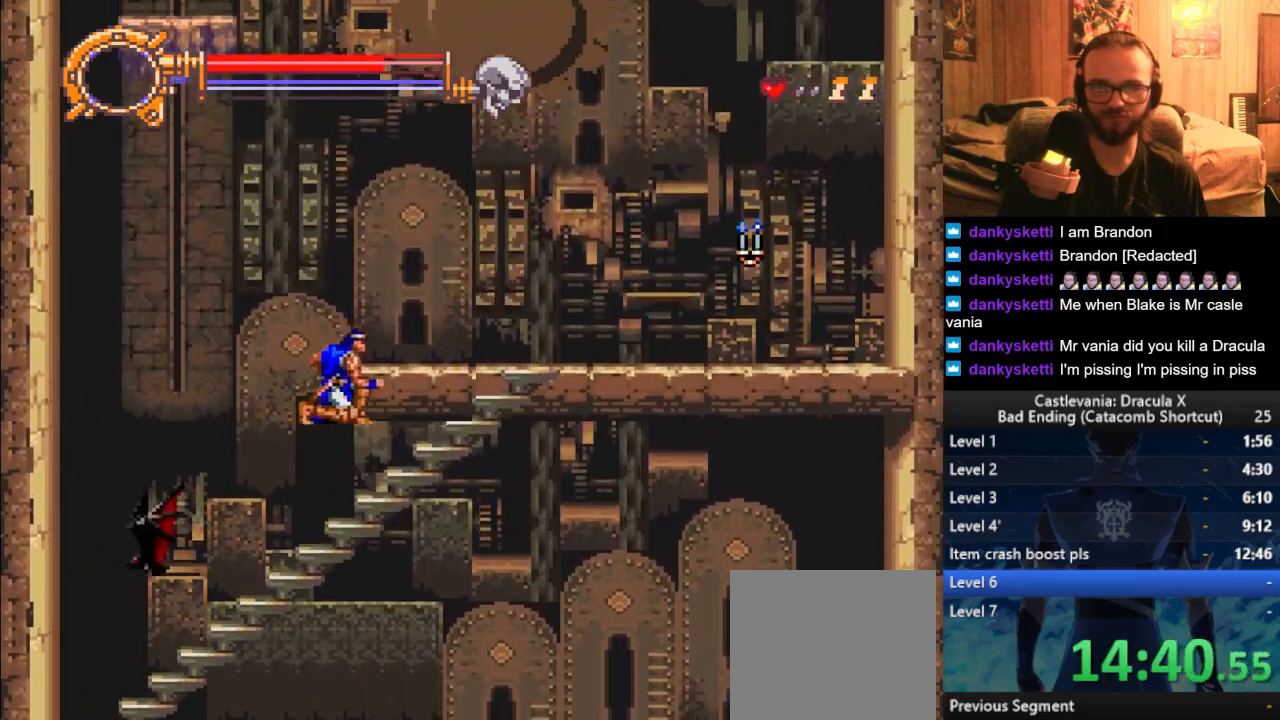
{"buttons": ["CROSS"], "left_stick": "right", "right_stick": "center", "events": [[17, "left_stick", "up"], [351, "left_stick", "up-right"], [384, "CROSS", "down"], [451, "left_stick", "right"]]}
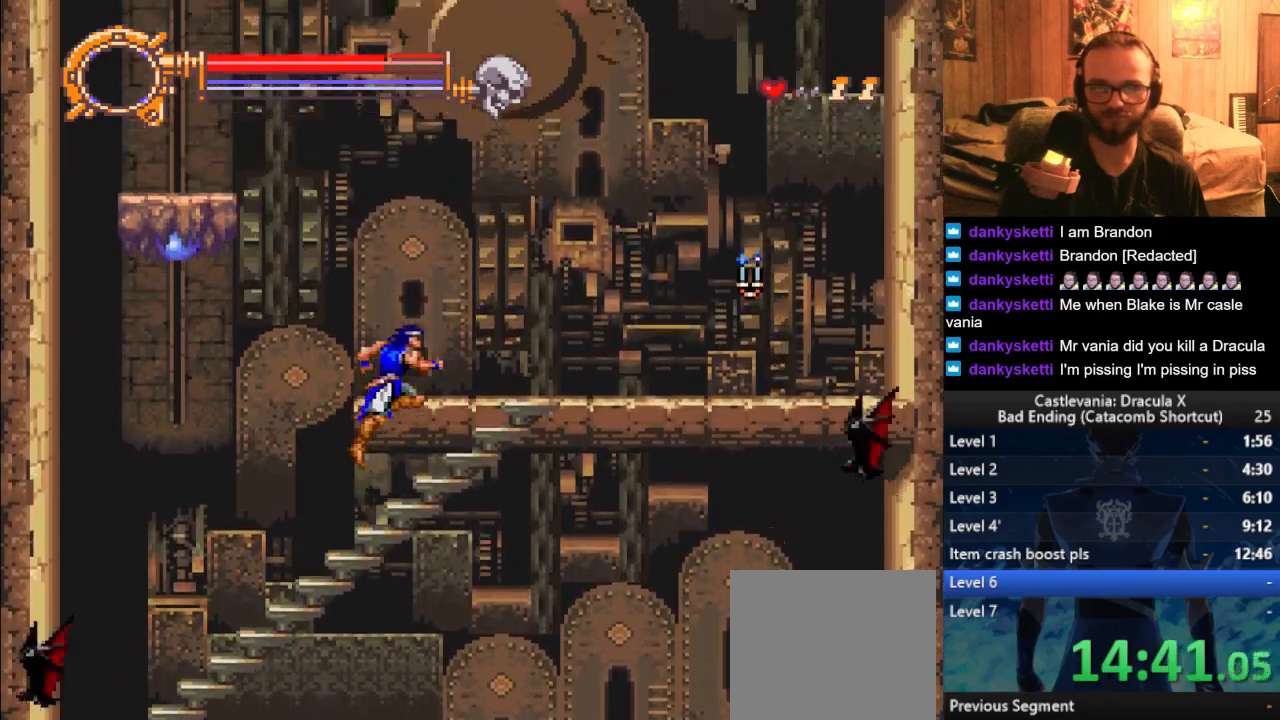
{"buttons": [], "left_stick": "right", "right_stick": "center", "events": [[150, "CROSS", "up"], [250, "SQUARE", "down"], [350, "SQUARE", "up"]]}
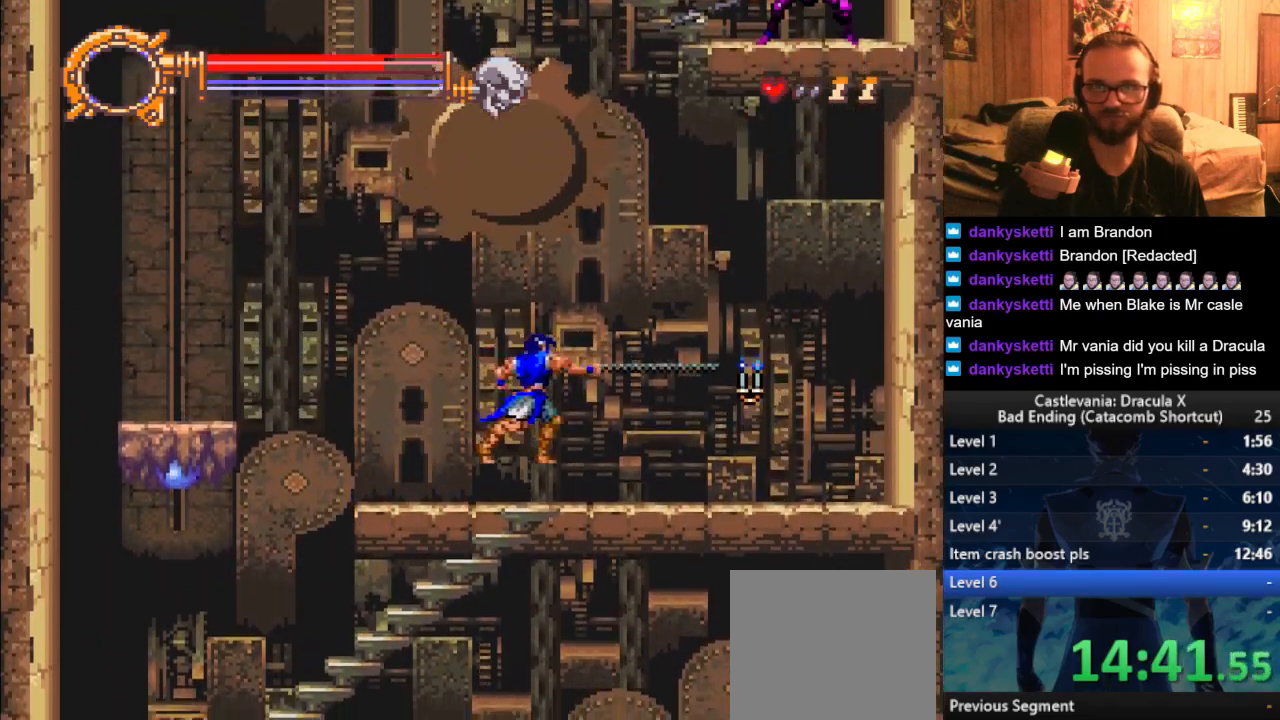
{"buttons": [], "left_stick": "left", "right_stick": "center", "events": [[217, "CROSS", "down"], [284, "CROSS", "up"], [417, "left_stick", "left"]]}
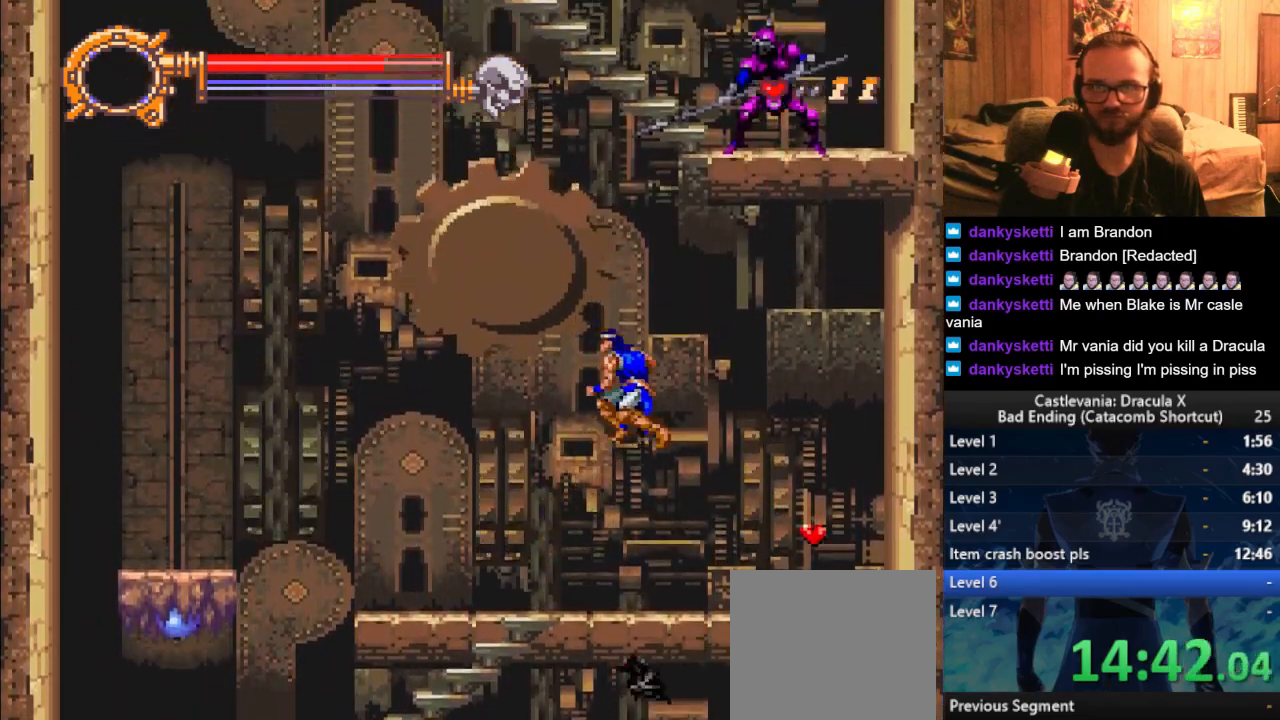
{"buttons": [], "left_stick": "left", "right_stick": "center", "events": []}
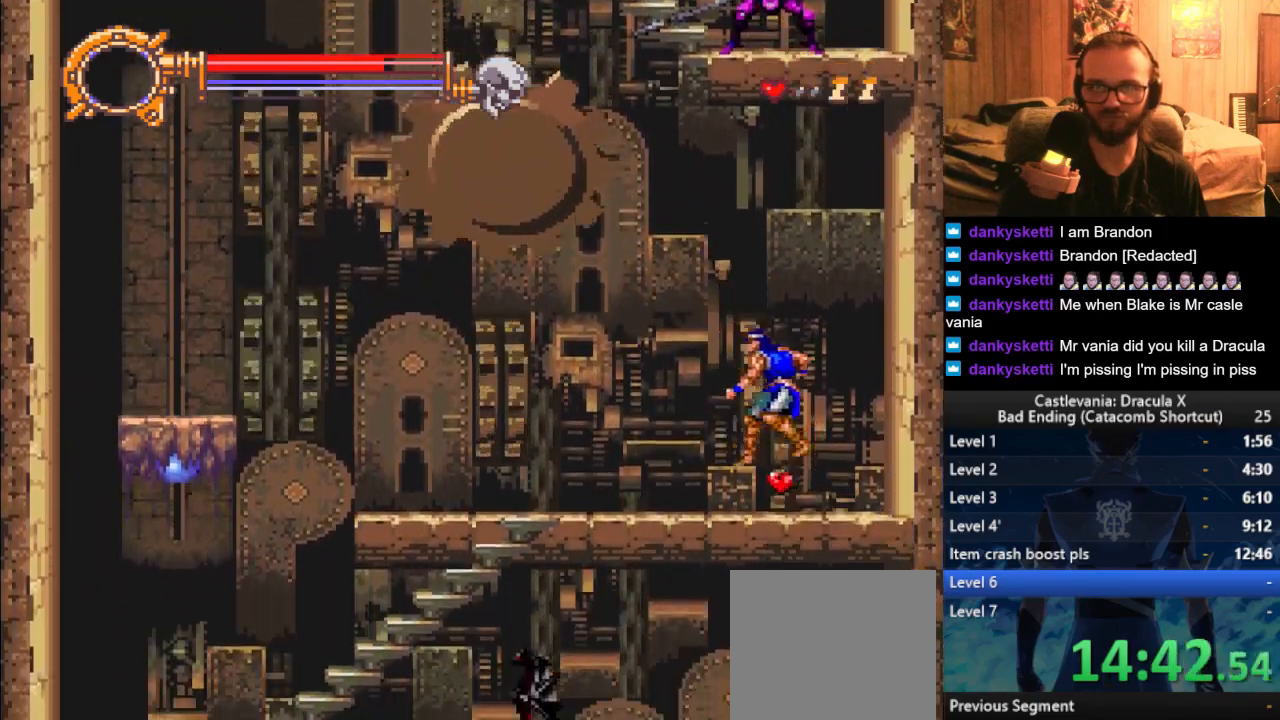
{"buttons": [], "left_stick": "left", "right_stick": "center", "events": [[84, "CROSS", "down"], [167, "CROSS", "up"]]}
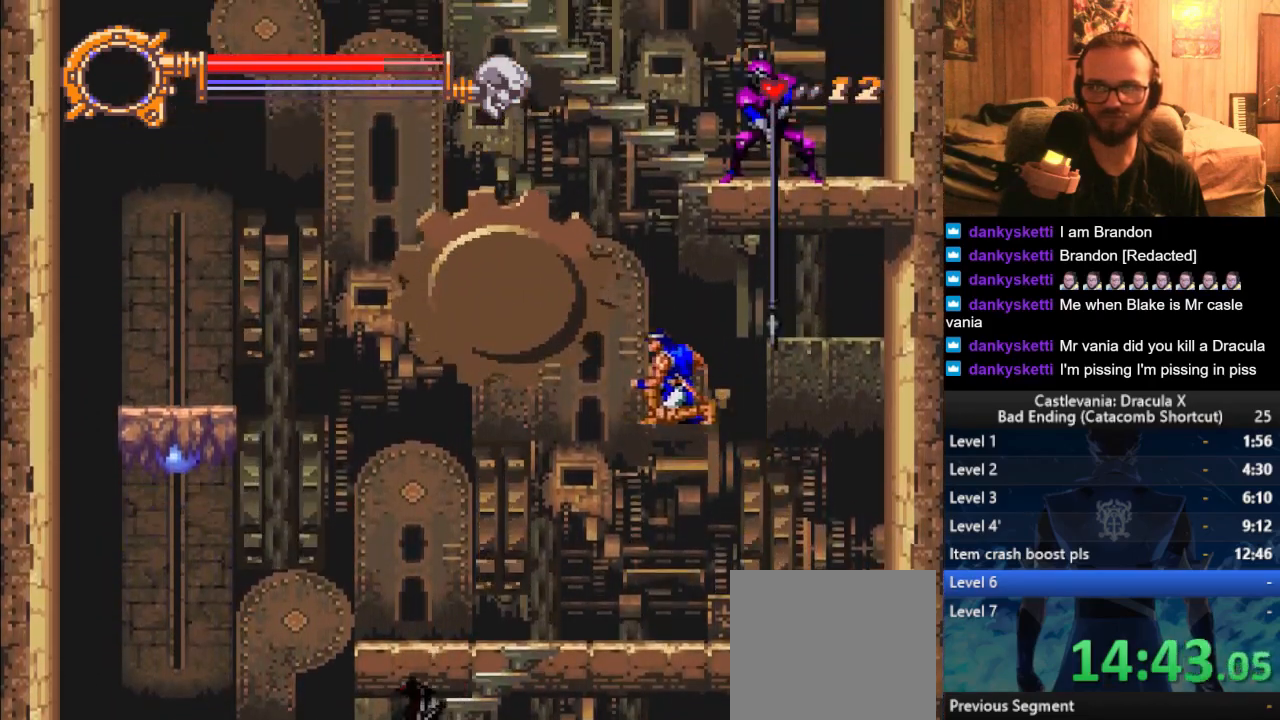
{"buttons": [], "left_stick": "left", "right_stick": "center", "events": []}
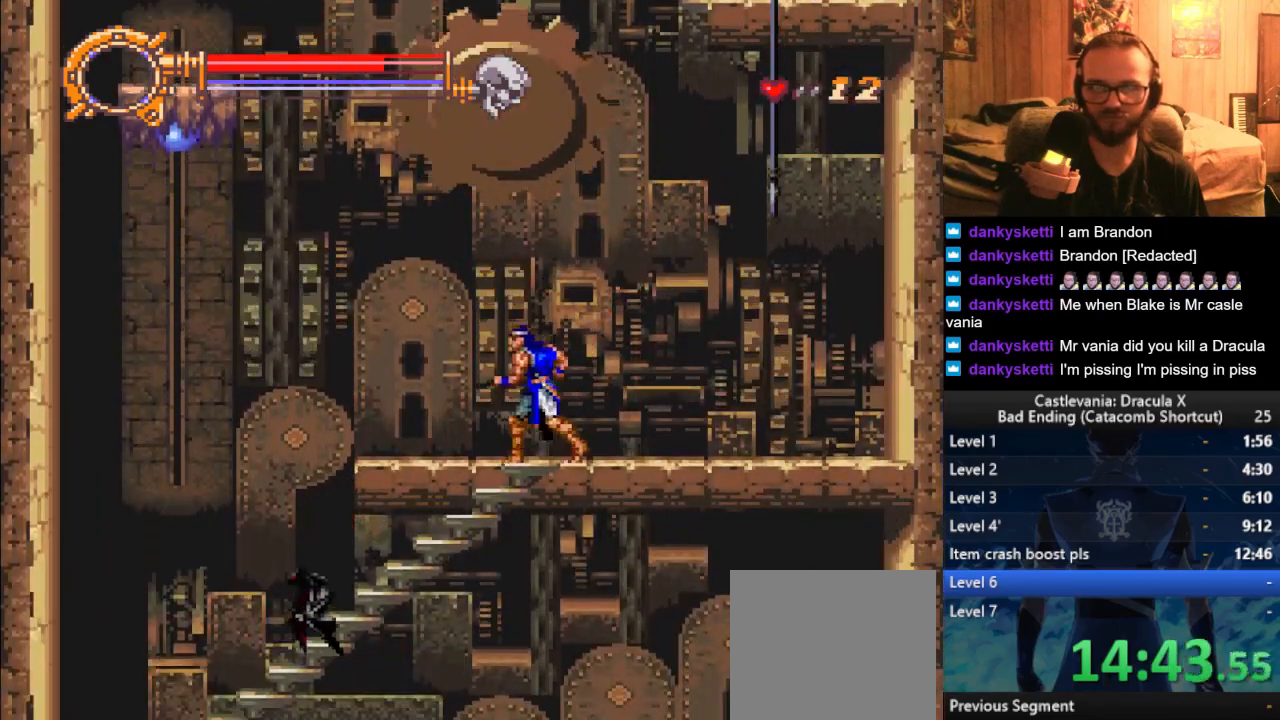
{"buttons": [], "left_stick": "left", "right_stick": "center", "events": []}
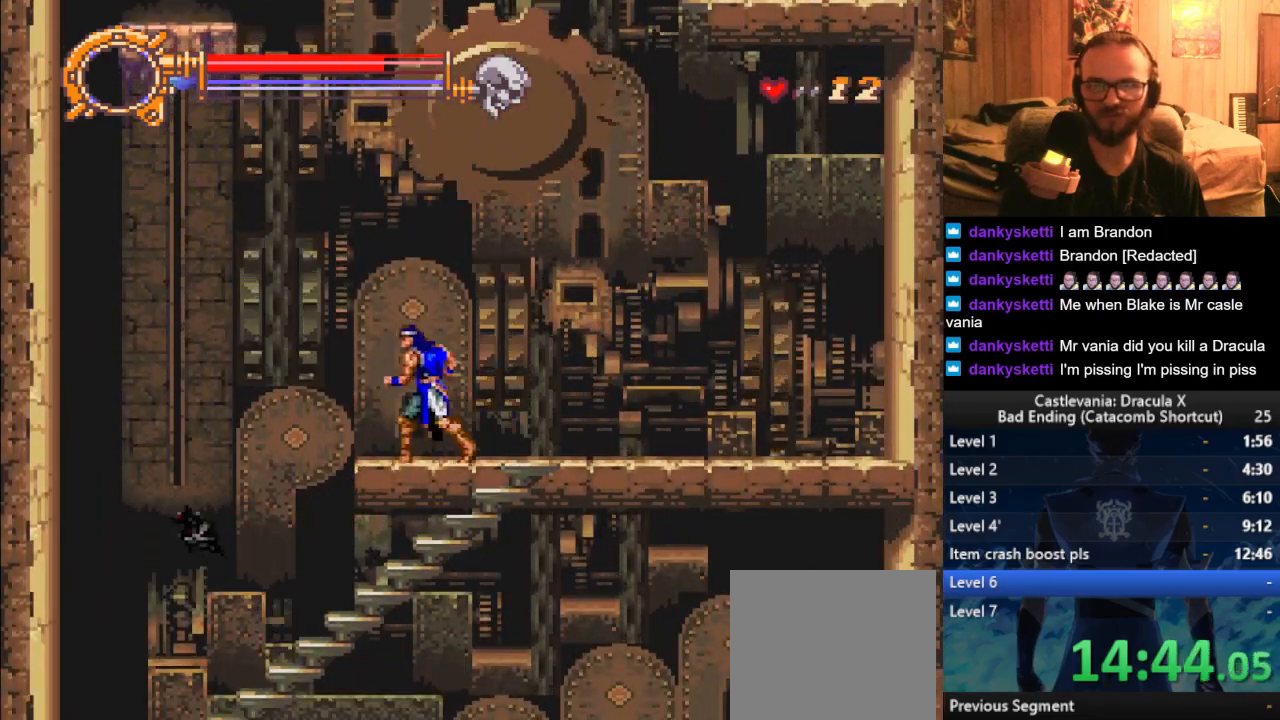
{"buttons": [], "left_stick": "center", "right_stick": "center", "events": [[267, "left_stick", "center"]]}
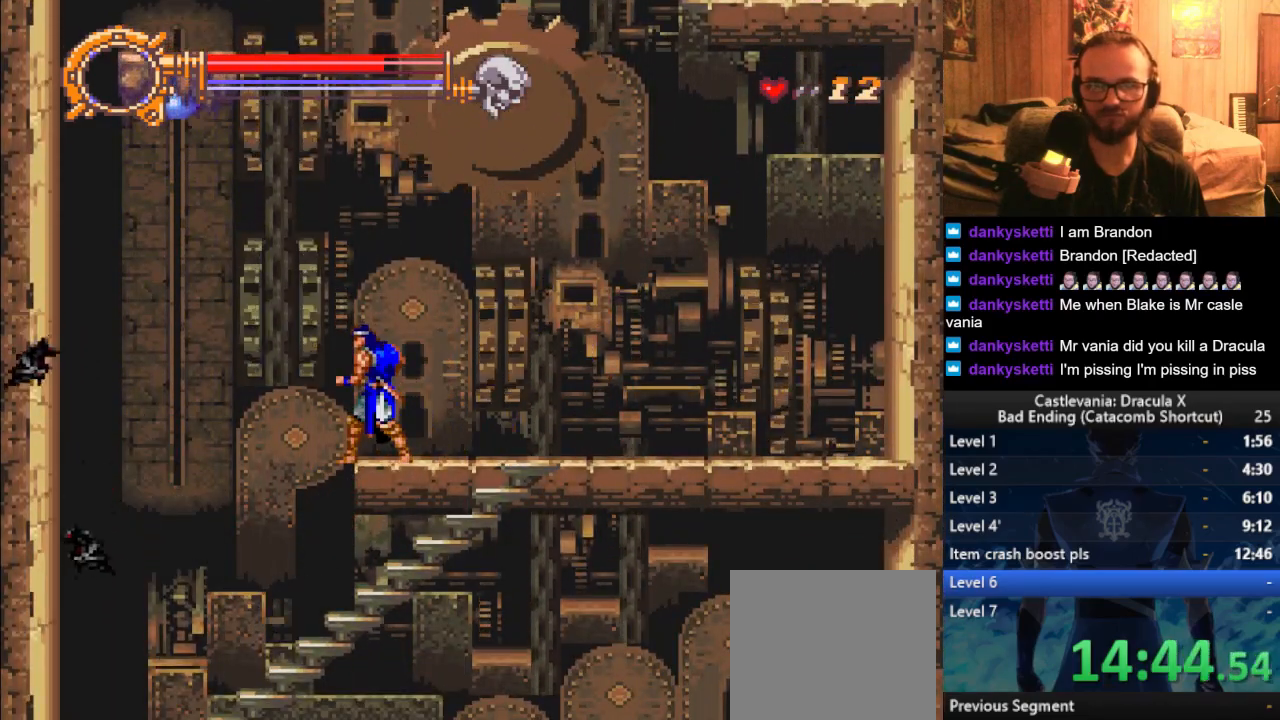
{"buttons": [], "left_stick": "left", "right_stick": "center", "events": [[234, "left_stick", "right"], [384, "left_stick", "center"], [484, "left_stick", "left"]]}
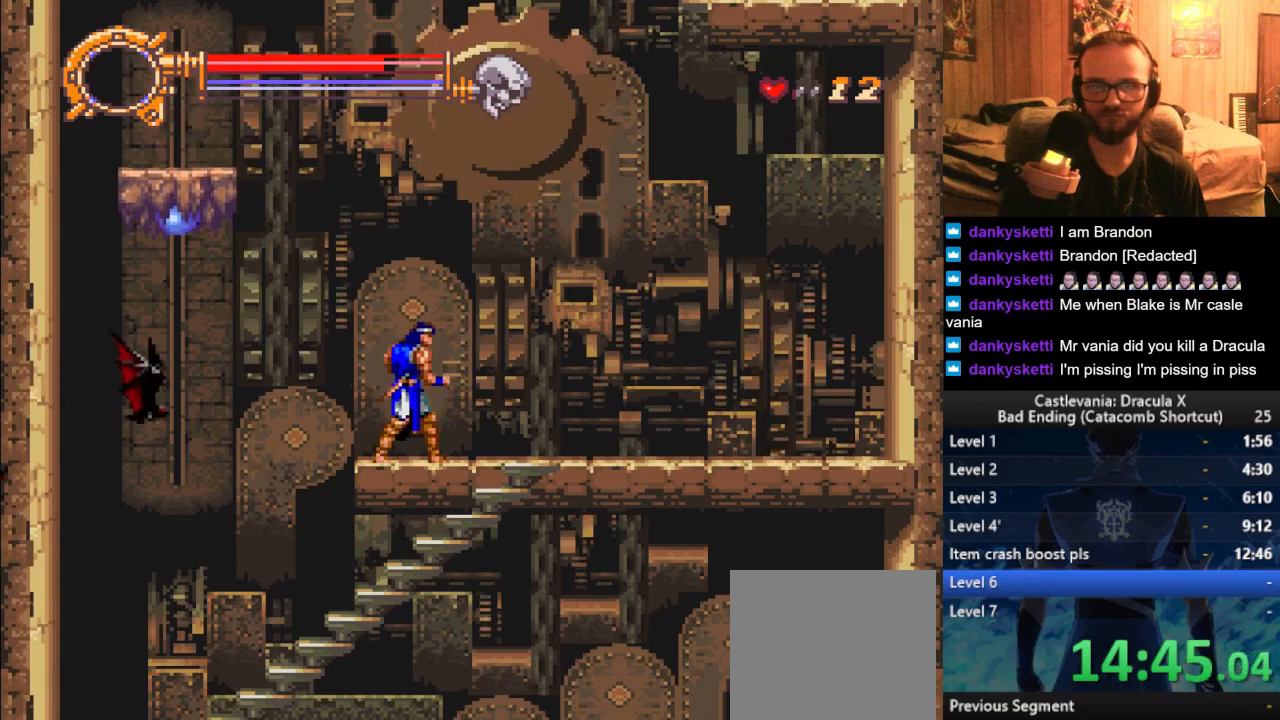
{"buttons": [], "left_stick": "left", "right_stick": "center", "events": [[117, "CROSS", "down"], [434, "CROSS", "up"]]}
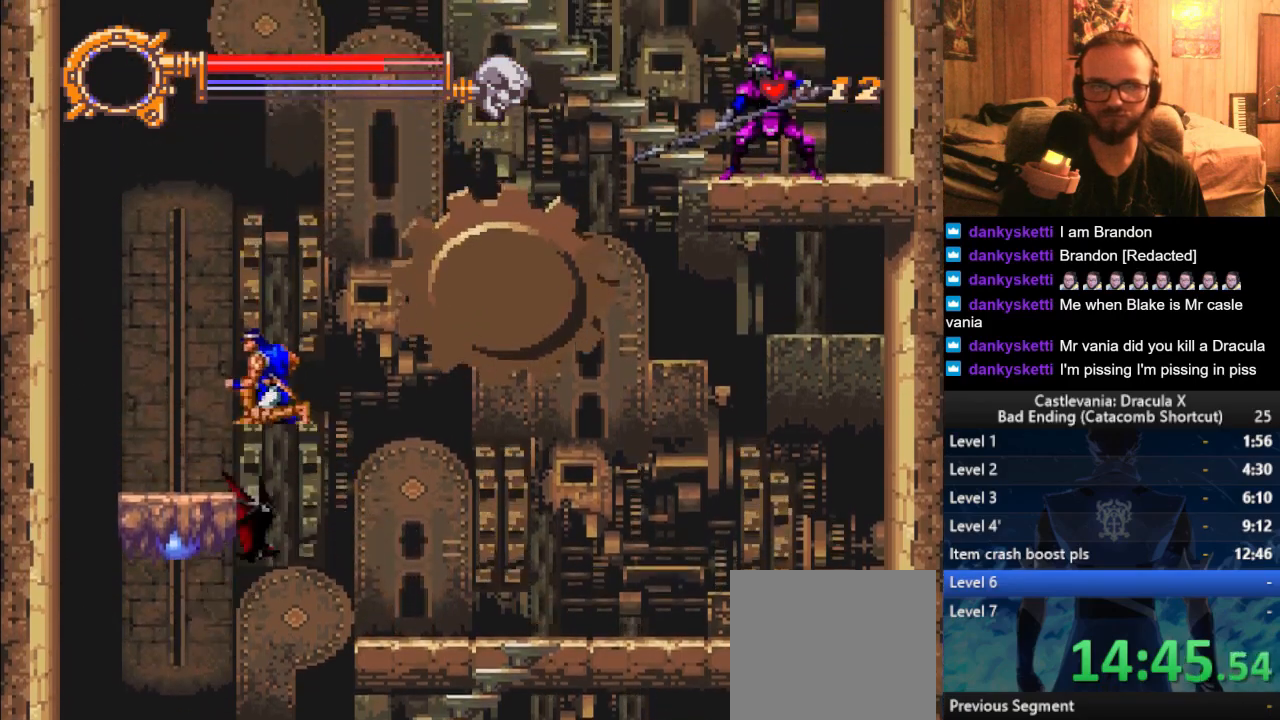
{"buttons": [], "left_stick": "center", "right_stick": "center", "events": [[351, "left_stick", "center"]]}
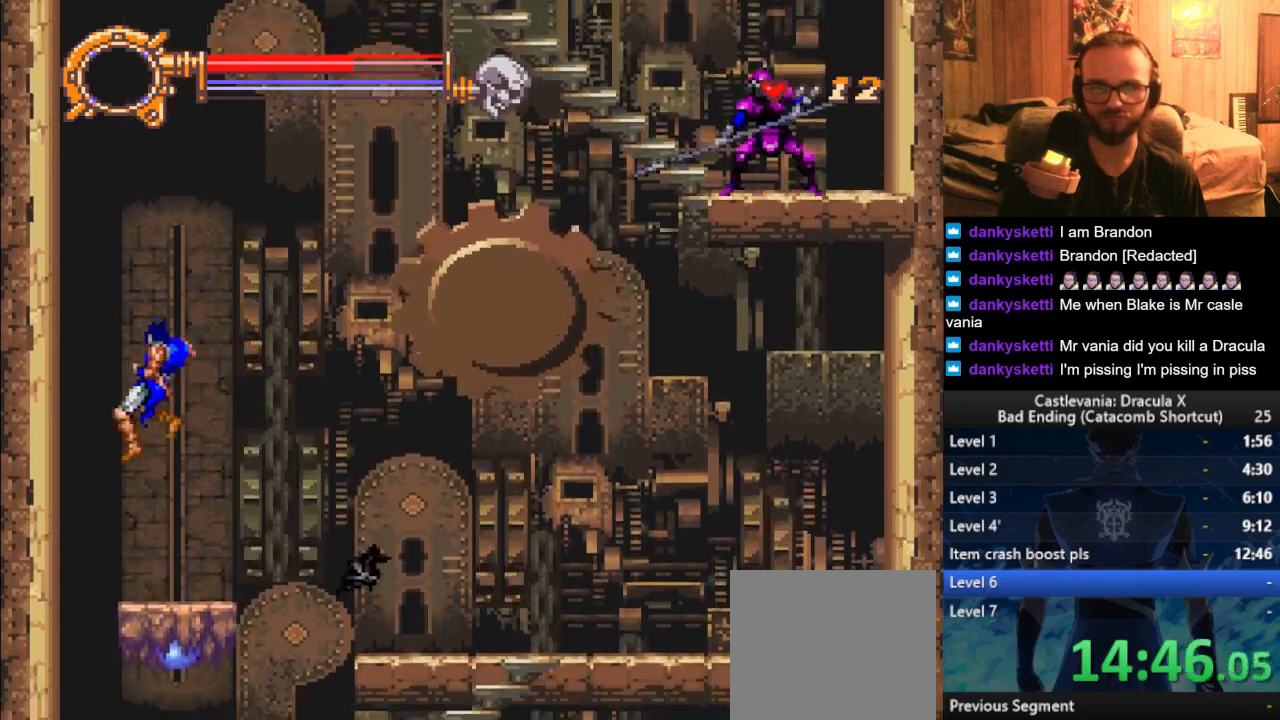
{"buttons": [], "left_stick": "up-right", "right_stick": "center", "events": [[16, "left_stick", "right"], [233, "left_stick", "up-right"]]}
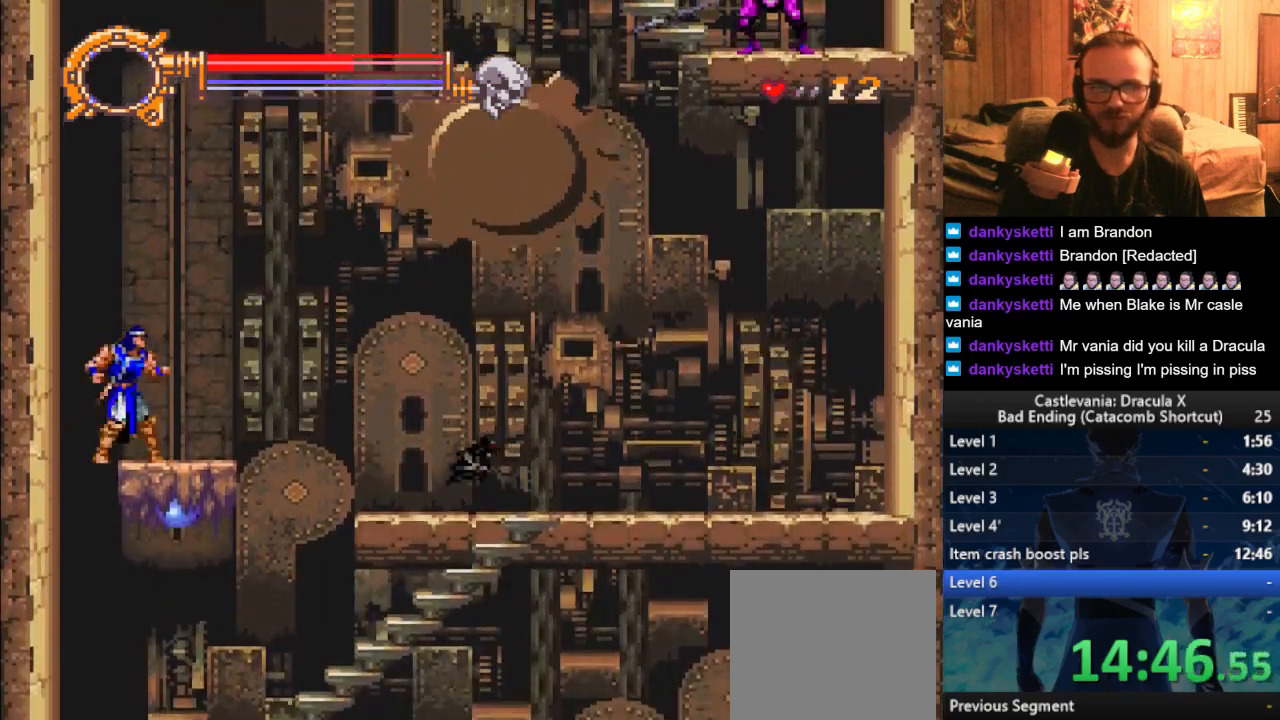
{"buttons": [], "left_stick": "right", "right_stick": "center", "events": [[301, "left_stick", "right"]]}
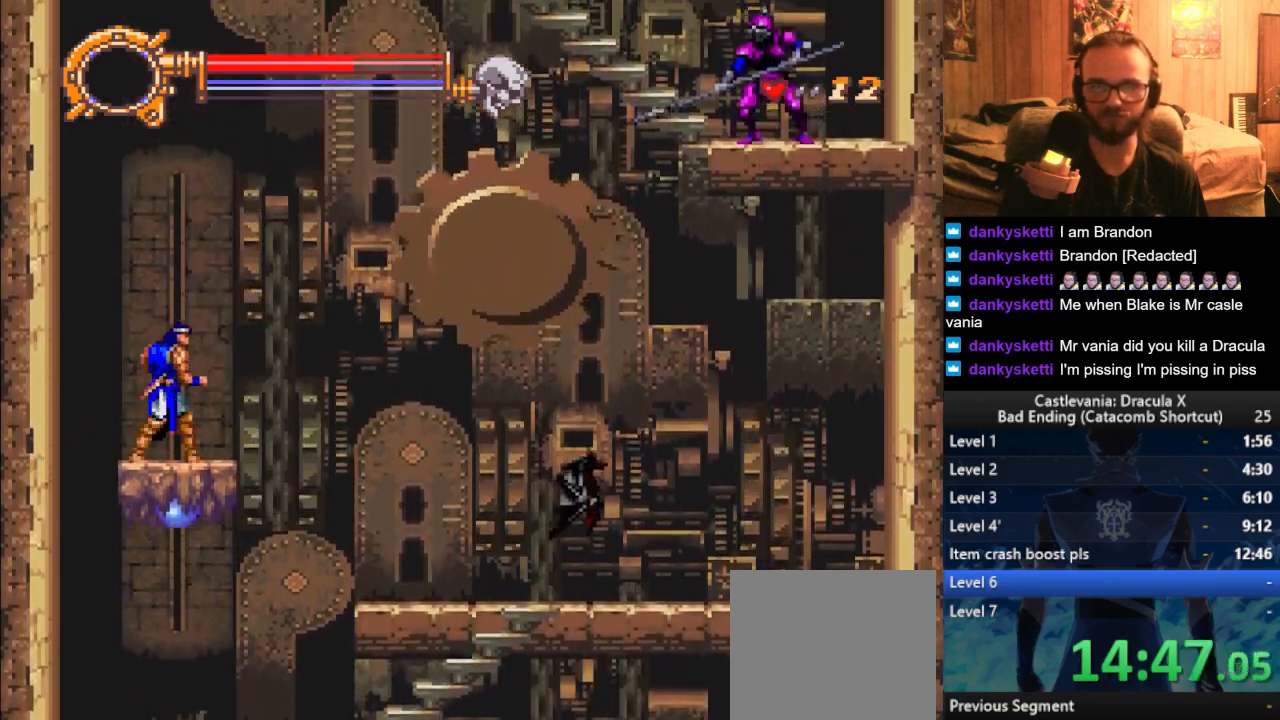
{"buttons": ["CROSS"], "left_stick": "right", "right_stick": "center", "events": [[350, "CROSS", "down"]]}
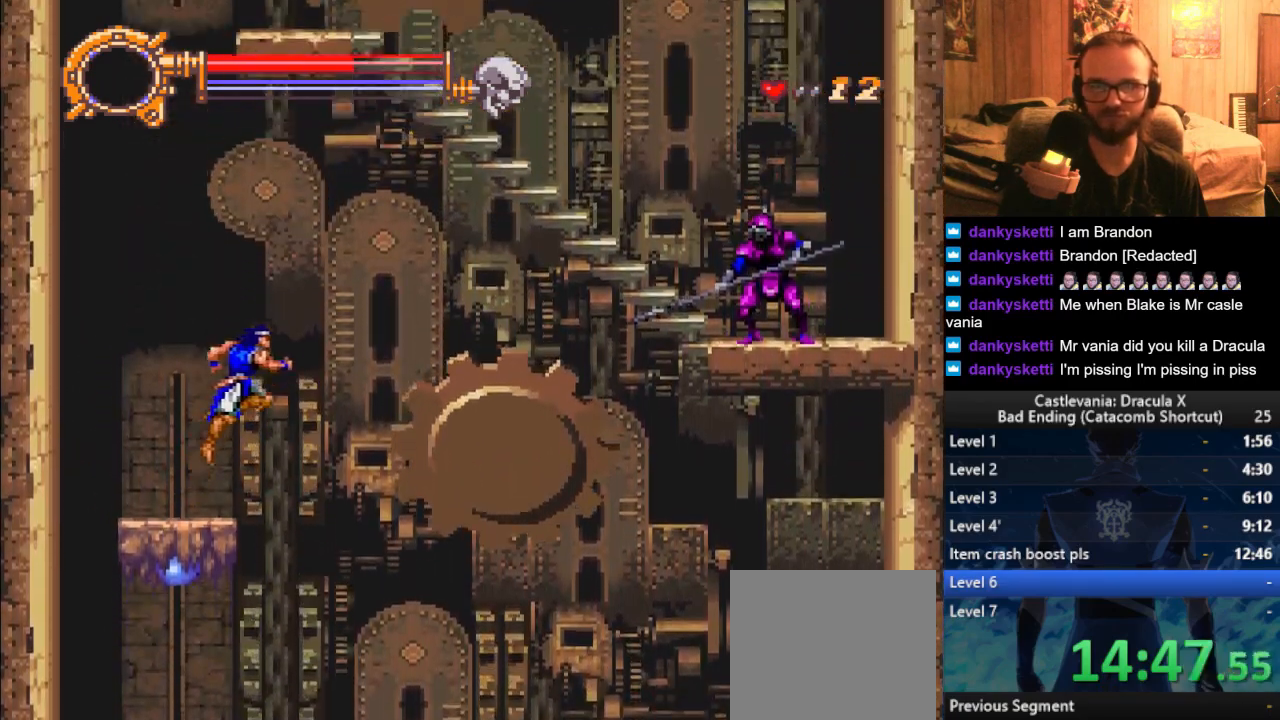
{"buttons": [], "left_stick": "right", "right_stick": "center", "events": [[50, "CROSS", "up"]]}
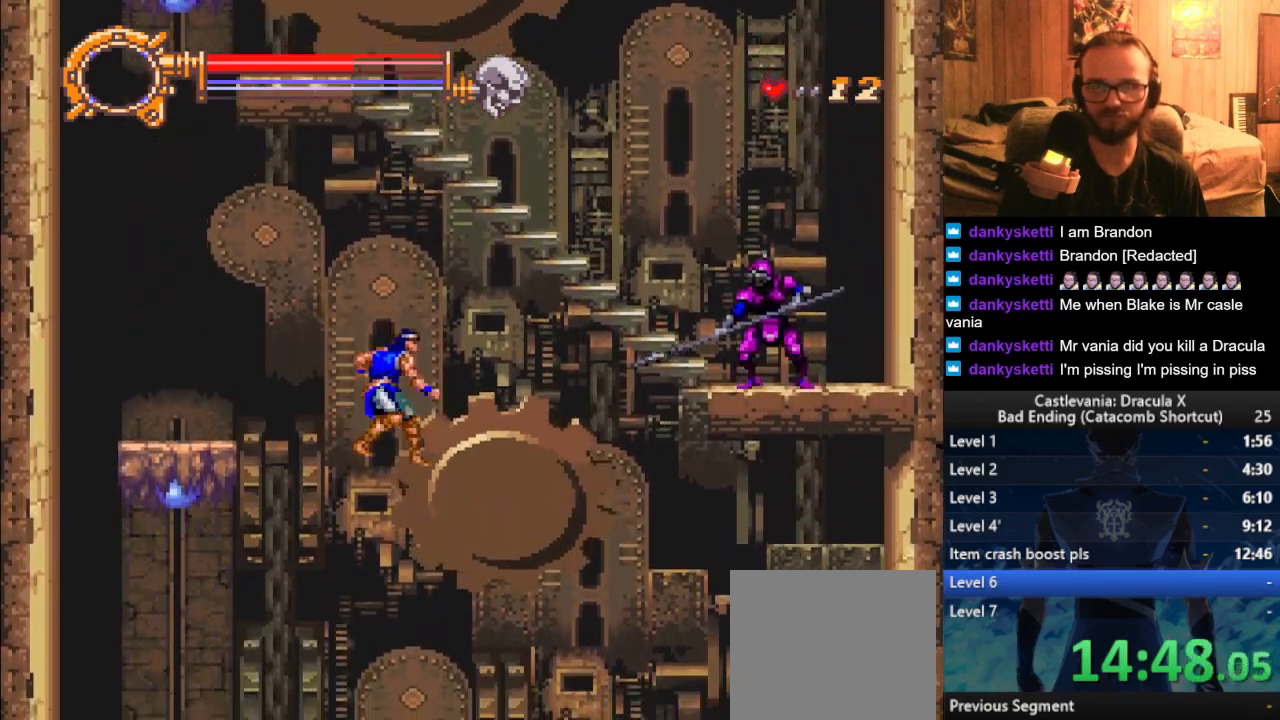
{"buttons": ["CROSS"], "left_stick": "center", "right_stick": "center", "events": [[200, "left_stick", "center"], [300, "CROSS", "down"]]}
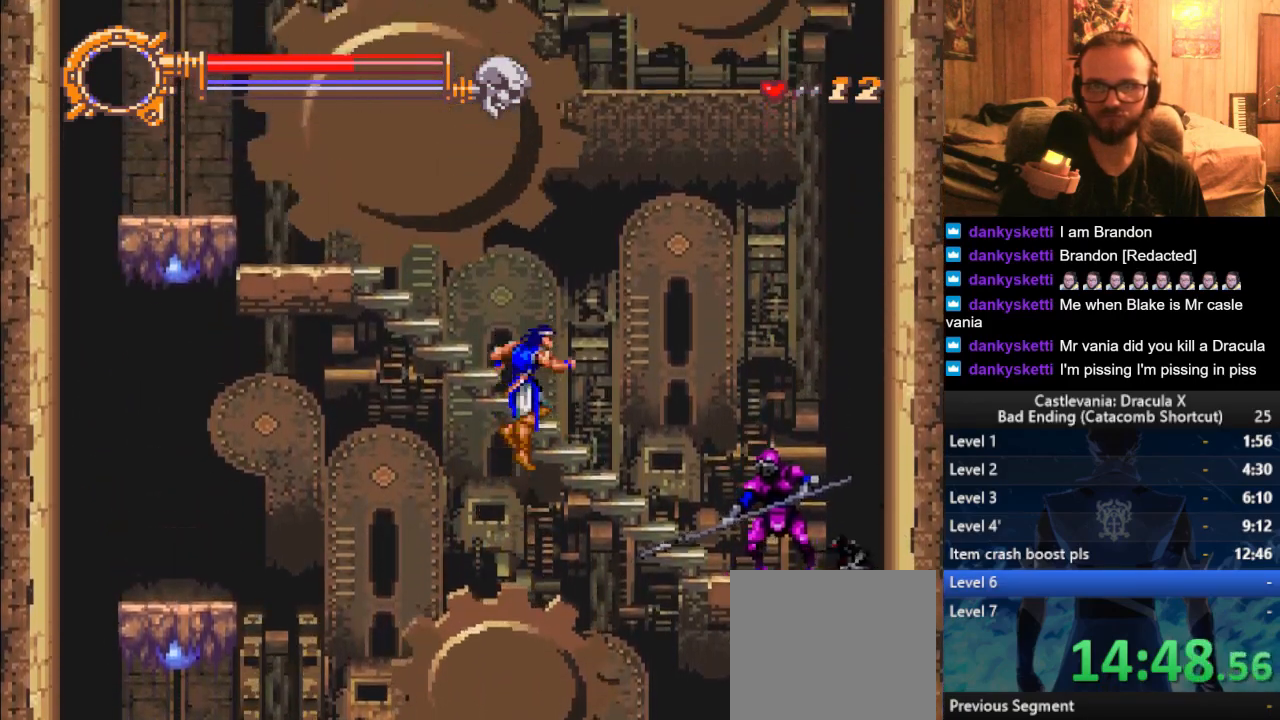
{"buttons": [], "left_stick": "up-left", "right_stick": "center", "events": [[84, "CROSS", "up"], [200, "left_stick", "up"], [501, "left_stick", "up-left"]]}
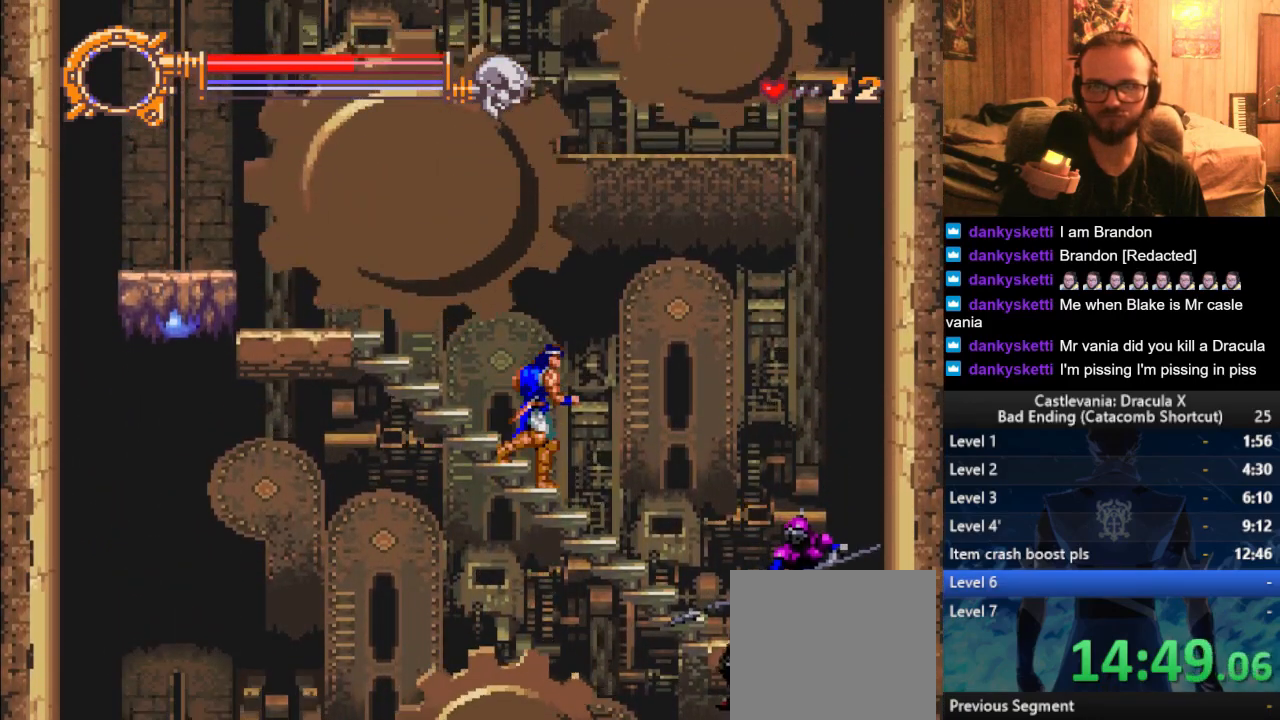
{"buttons": [], "left_stick": "center", "right_stick": "center", "events": [[133, "CROSS", "down"], [200, "left_stick", "left"], [267, "CROSS", "up"], [434, "left_stick", "center"]]}
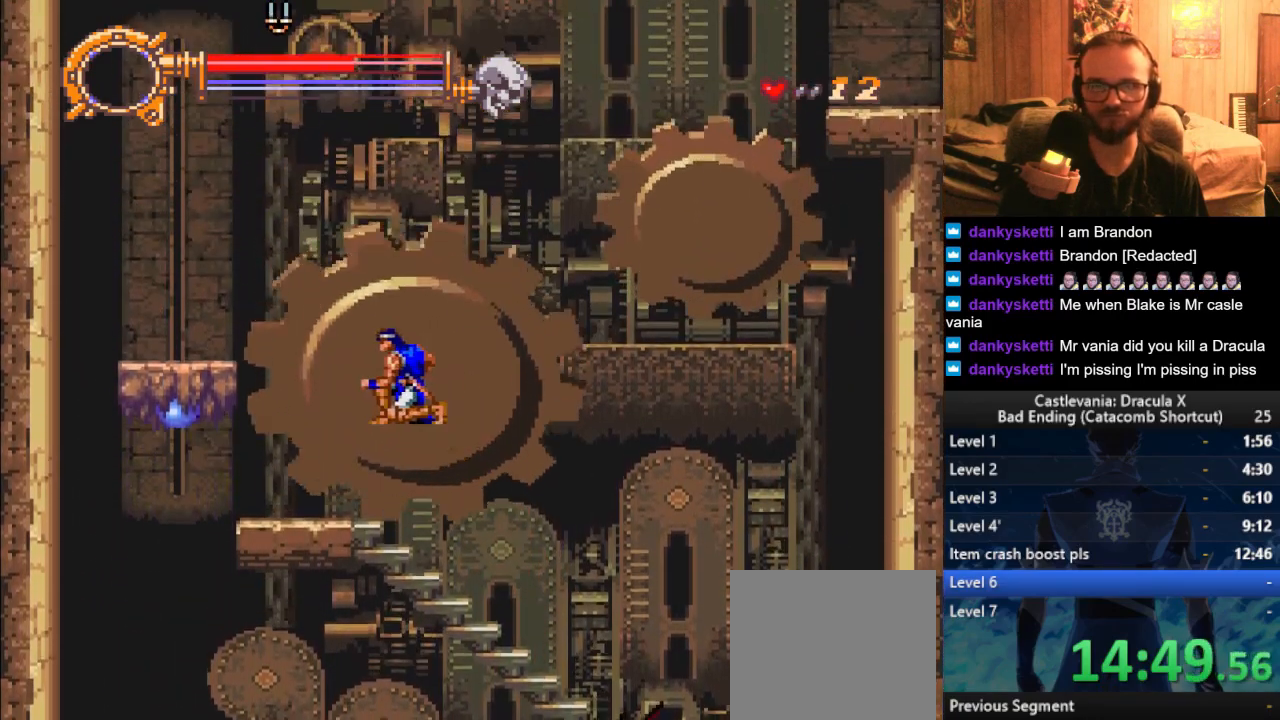
{"buttons": [], "left_stick": "right", "right_stick": "center", "events": [[117, "left_stick", "right"], [251, "left_stick", "center"], [401, "left_stick", "right"]]}
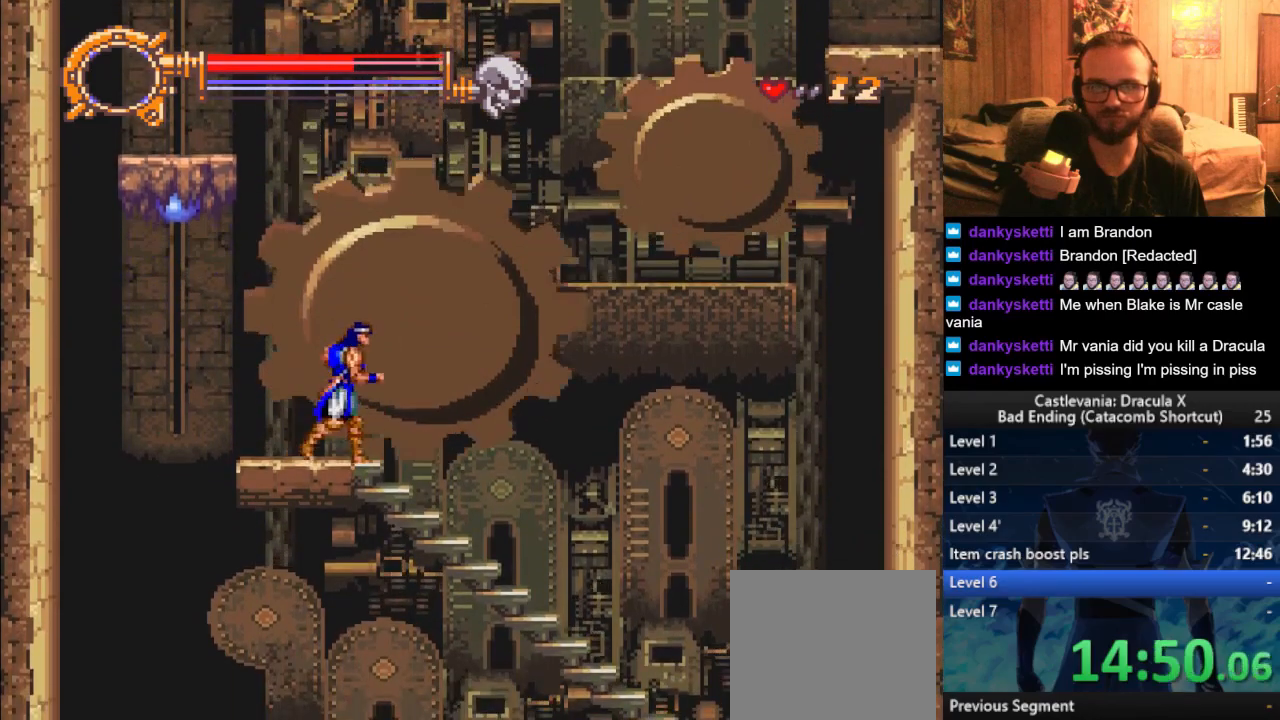
{"buttons": [], "left_stick": "center", "right_stick": "center", "events": [[33, "CROSS", "down"], [150, "CROSS", "up"], [200, "CROSS", "down"], [283, "left_stick", "center"], [300, "CROSS", "up"], [384, "CROSS", "down"], [400, "SQUARE", "down"], [434, "CROSS", "up"], [500, "SQUARE", "up"]]}
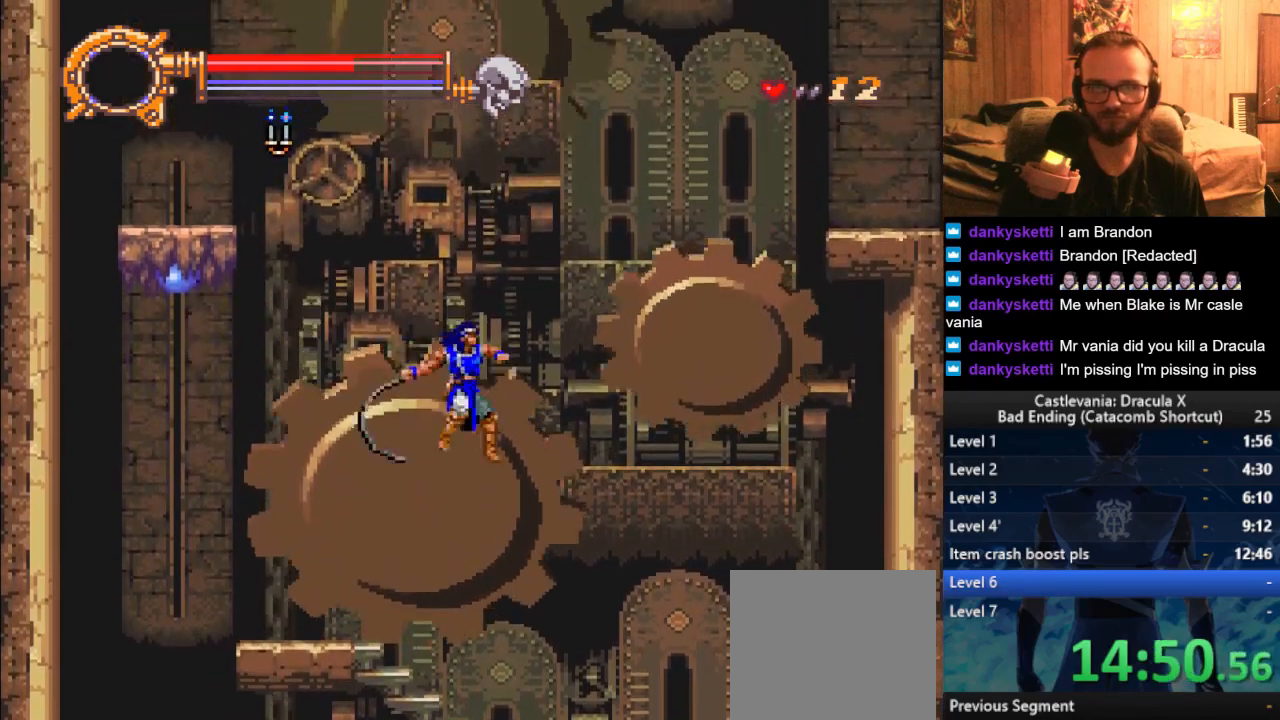
{"buttons": ["L3"], "left_stick": "up", "right_stick": "center", "events": [[34, "left_stick", "up-left"], [434, "L3", "down"], [434, "left_stick", "up"]]}
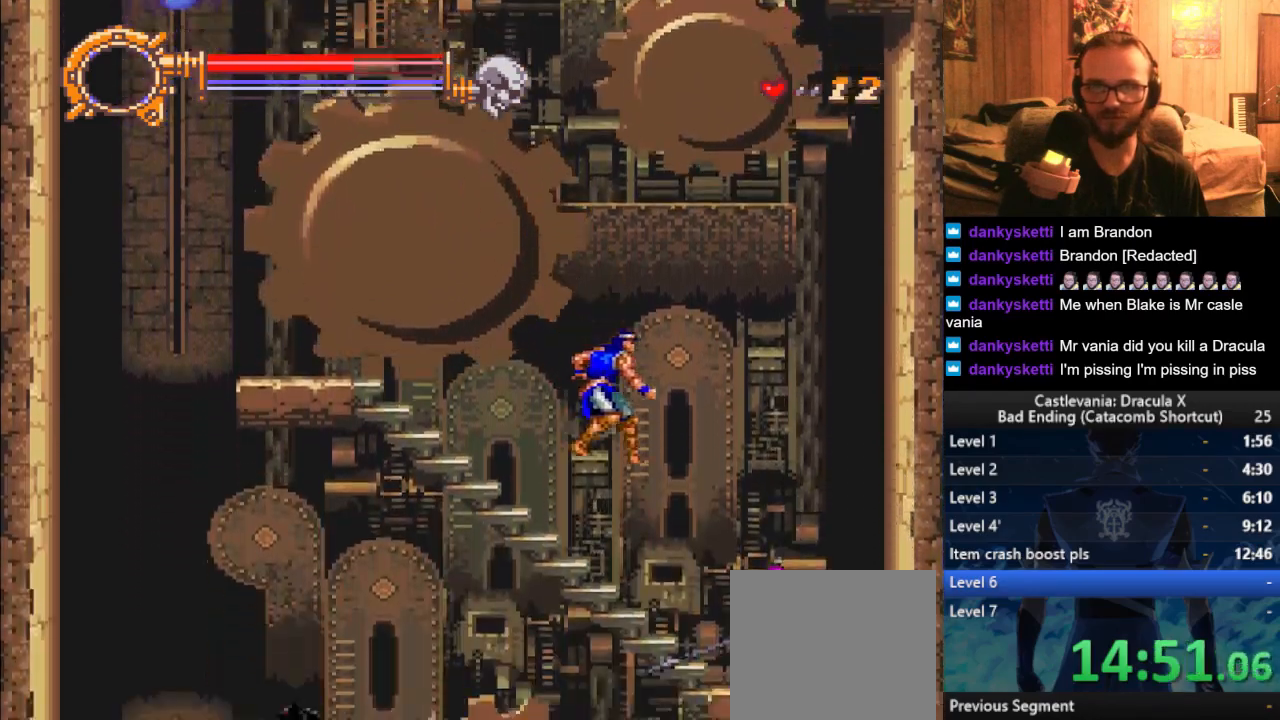
{"buttons": [], "left_stick": "up-left", "right_stick": "center", "events": [[167, "left_stick", "up-left"], [233, "L3", "up"], [300, "L3", "down"], [450, "L3", "up"]]}
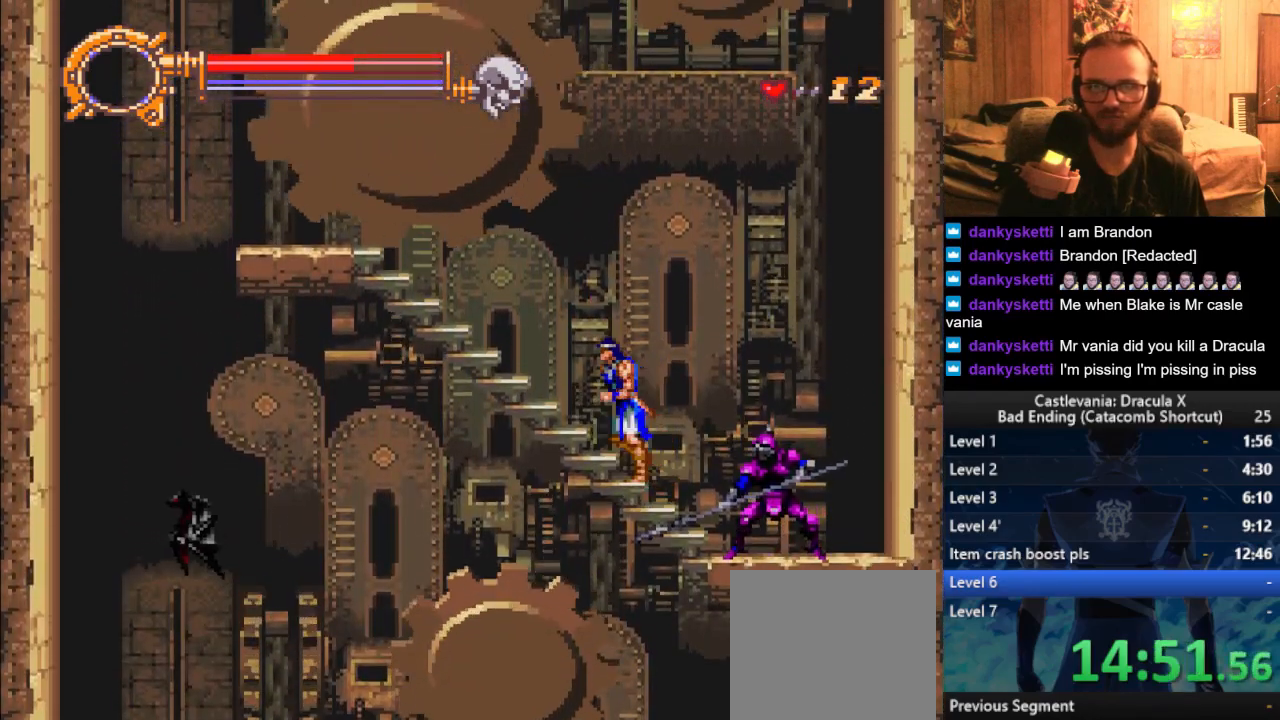
{"buttons": [], "left_stick": "left", "right_stick": "center", "events": [[50, "left_stick", "left"], [150, "CROSS", "down"], [334, "CROSS", "up"]]}